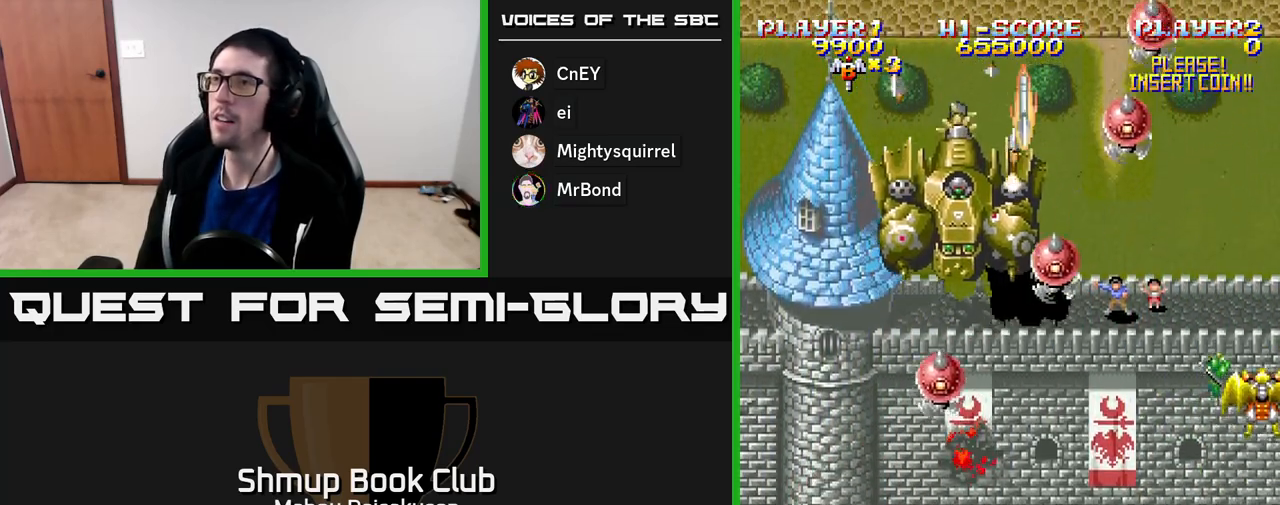
Gameplay with a controller (Xbox layout); each line is a JSON object with the inputs held at the frame after it. "events" lists button and stick changes between this image and that frame as [ms after this image, input, new state], when the widget could be followed in between. Not read: left_stick.
{"buttons": ["DPAD_DOWN", "DPAD_LEFT"], "right_stick": "center", "events": [[117, "DPAD_RIGHT", "down"], [300, "DPAD_RIGHT", "up"], [400, "DPAD_LEFT", "down"]]}
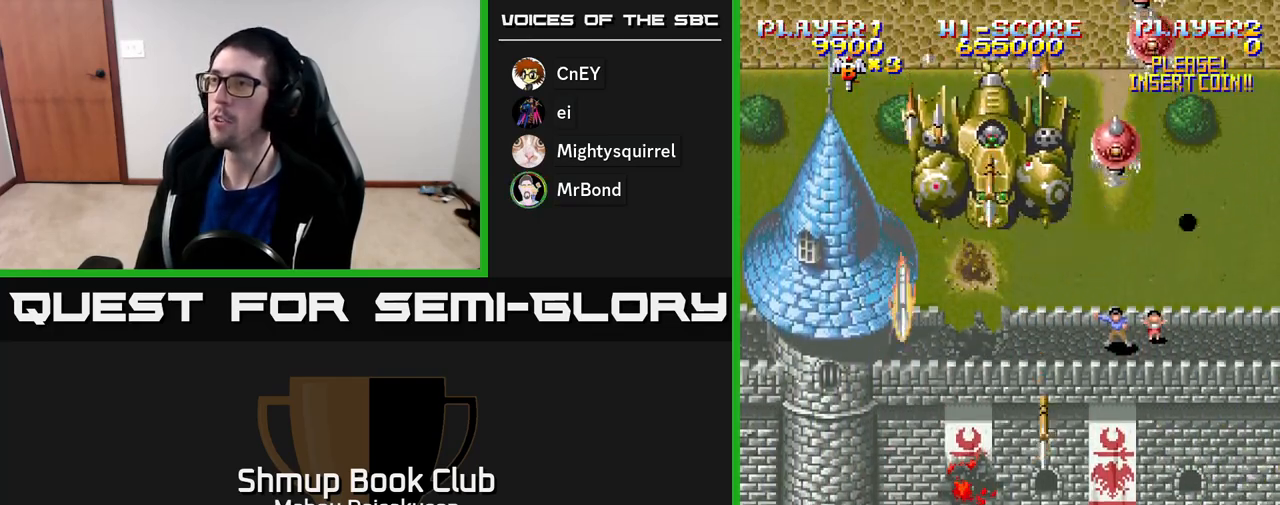
{"buttons": [], "right_stick": "center", "events": [[133, "DPAD_DOWN", "up"], [133, "DPAD_LEFT", "up"], [133, "DPAD_RIGHT", "down"], [333, "DPAD_RIGHT", "up"], [333, "DPAD_UP", "down"], [433, "DPAD_UP", "up"]]}
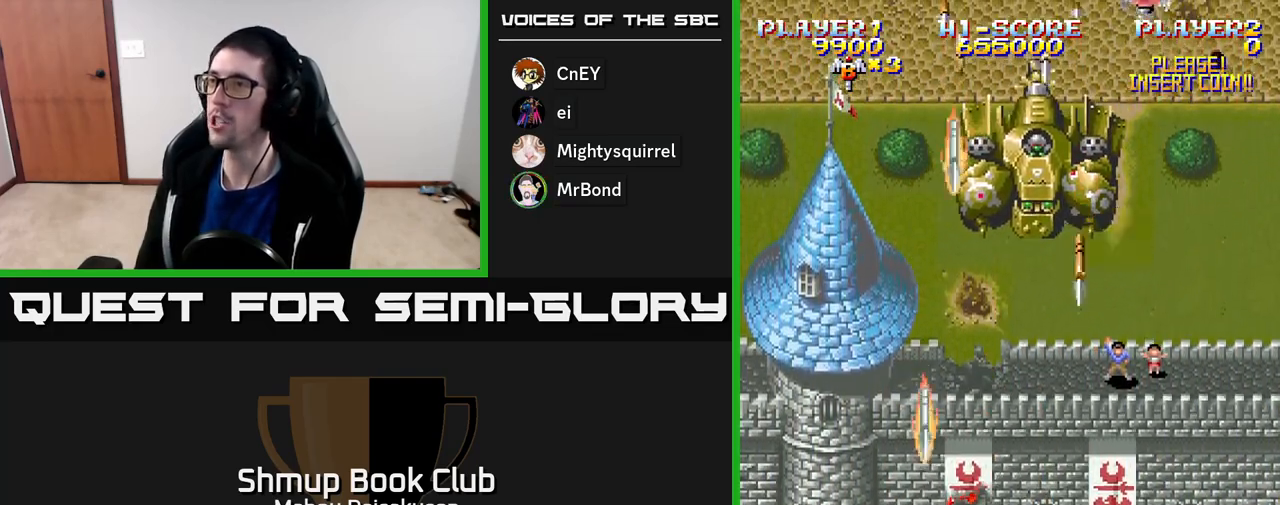
{"buttons": [], "right_stick": "center", "events": []}
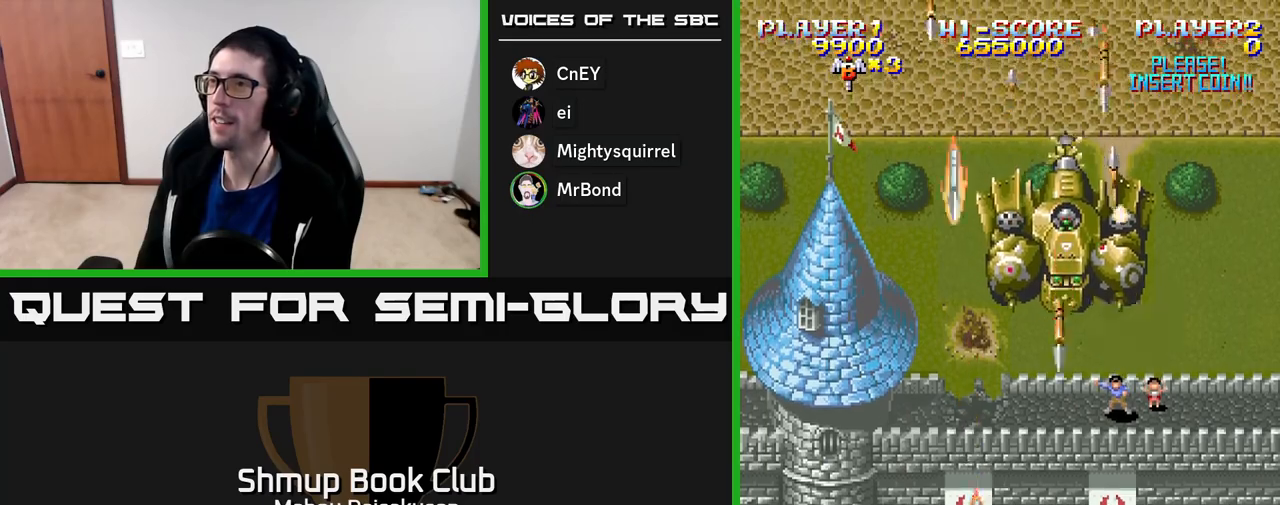
{"buttons": [], "right_stick": "center", "events": []}
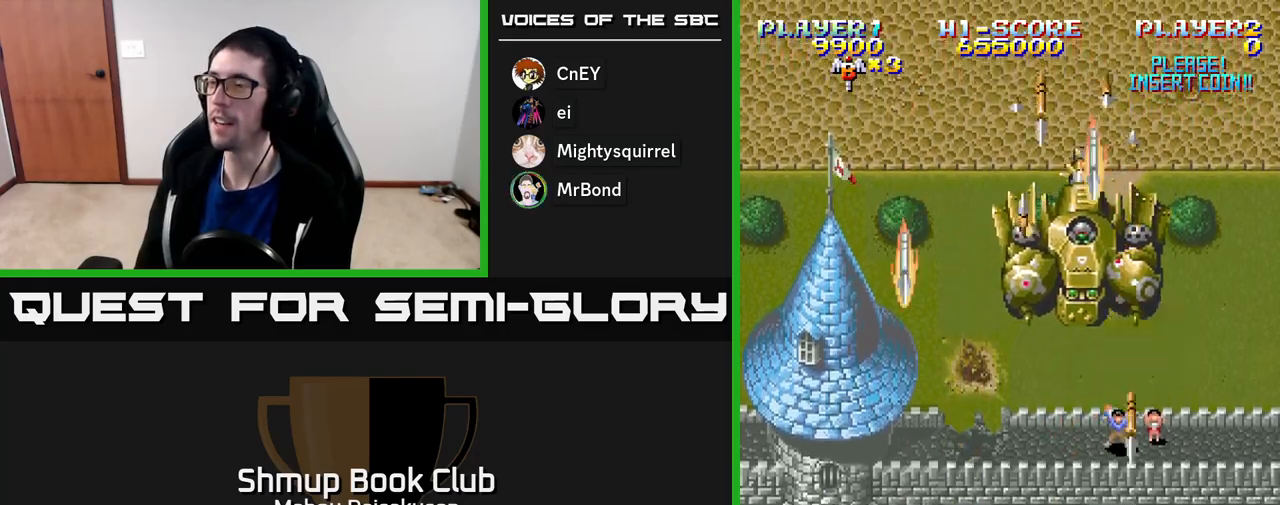
{"buttons": [], "right_stick": "center", "events": [[333, "DPAD_UP", "down"], [367, "DPAD_UP", "up"]]}
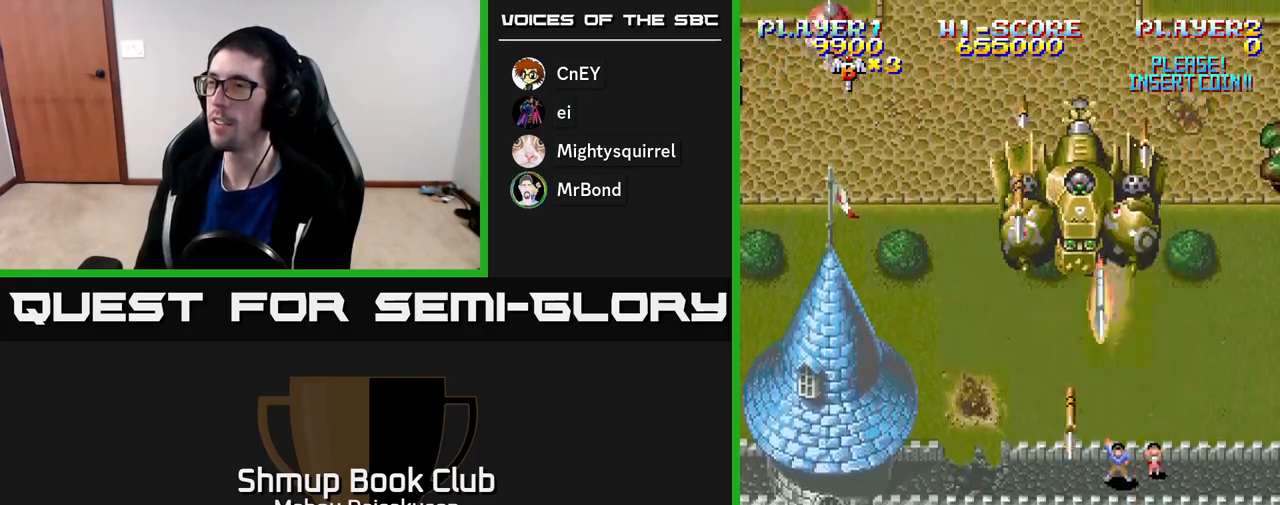
{"buttons": [], "right_stick": "center", "events": []}
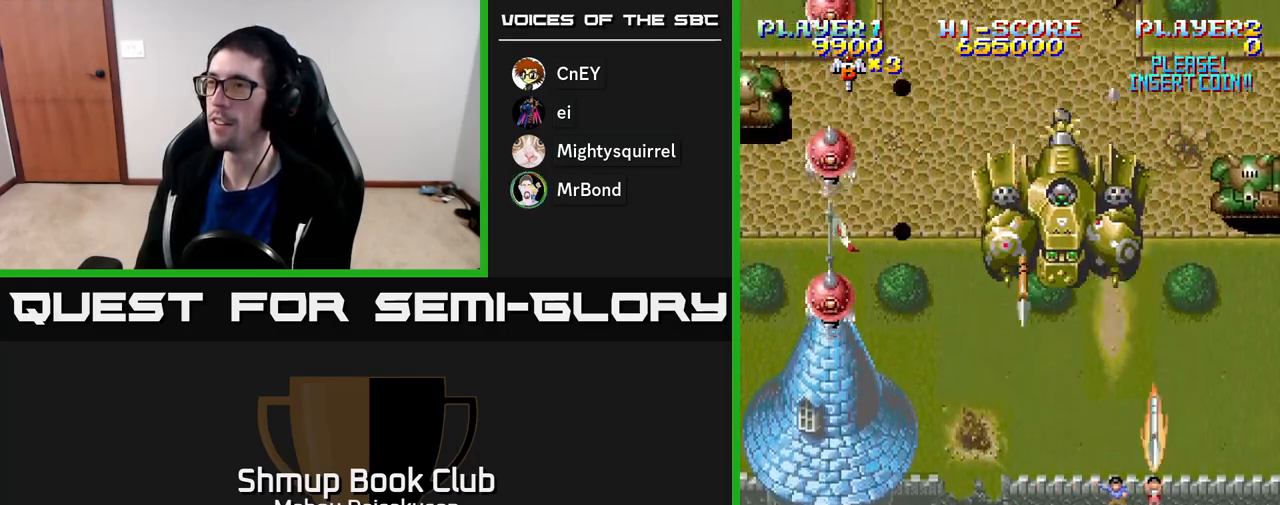
{"buttons": ["DPAD_LEFT"], "right_stick": "center", "events": [[17, "DPAD_UP", "down"], [133, "DPAD_UP", "up"], [483, "DPAD_LEFT", "down"]]}
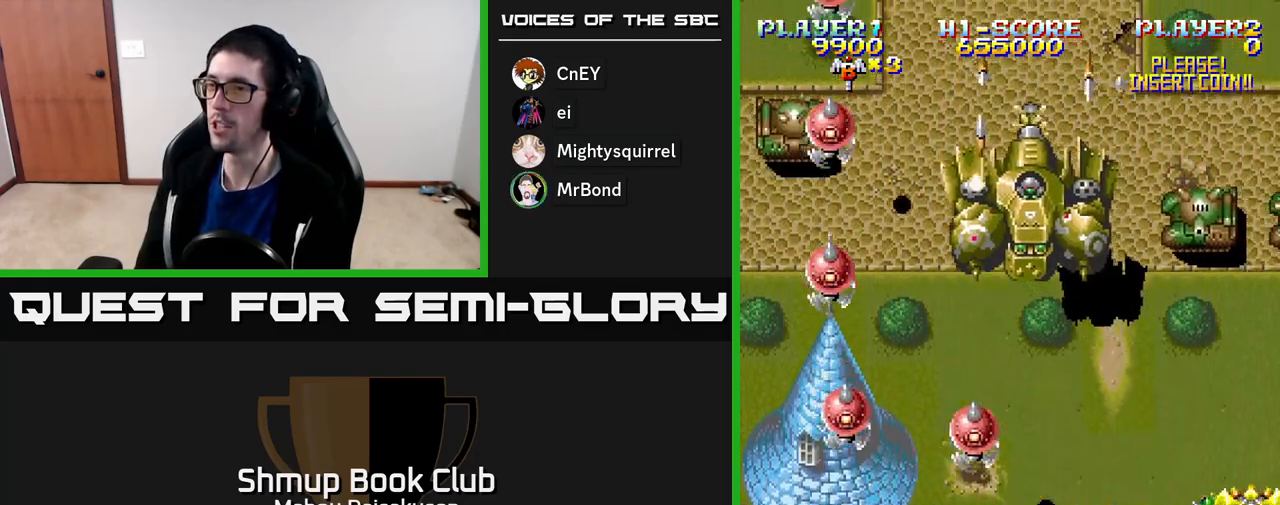
{"buttons": ["DPAD_RIGHT"], "right_stick": "center", "events": [[67, "DPAD_DOWN", "down"], [150, "DPAD_LEFT", "up"], [183, "DPAD_RIGHT", "down"], [200, "A", "down"], [250, "A", "up"], [283, "DPAD_RIGHT", "up"], [317, "DPAD_LEFT", "down"], [350, "DPAD_DOWN", "up"], [483, "DPAD_LEFT", "up"], [500, "DPAD_RIGHT", "down"]]}
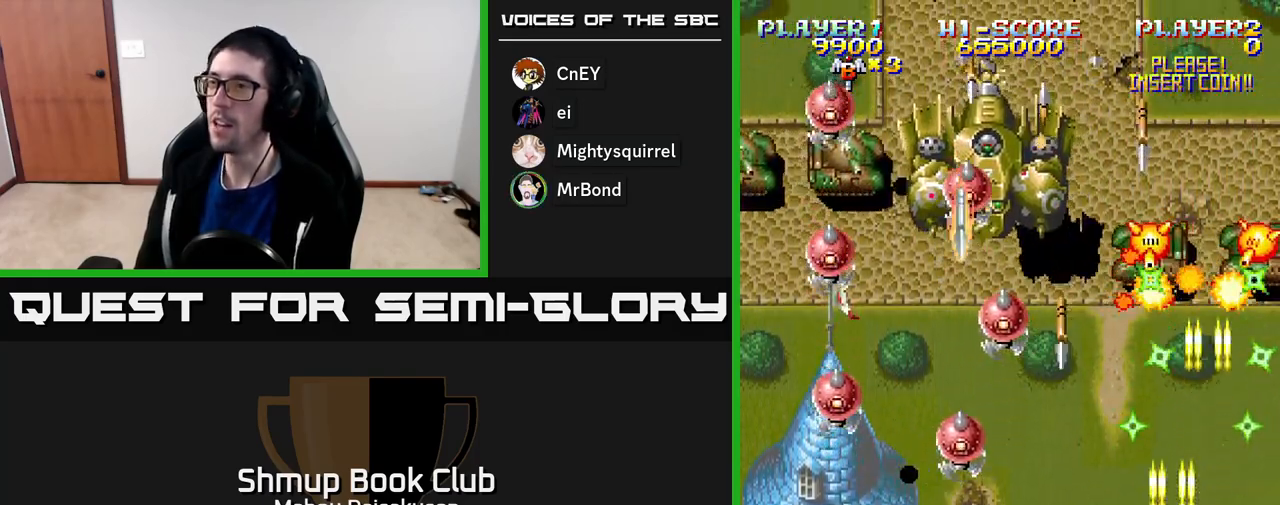
{"buttons": [], "right_stick": "center", "events": [[300, "DPAD_UP", "down"], [333, "DPAD_RIGHT", "up"], [383, "DPAD_UP", "up"]]}
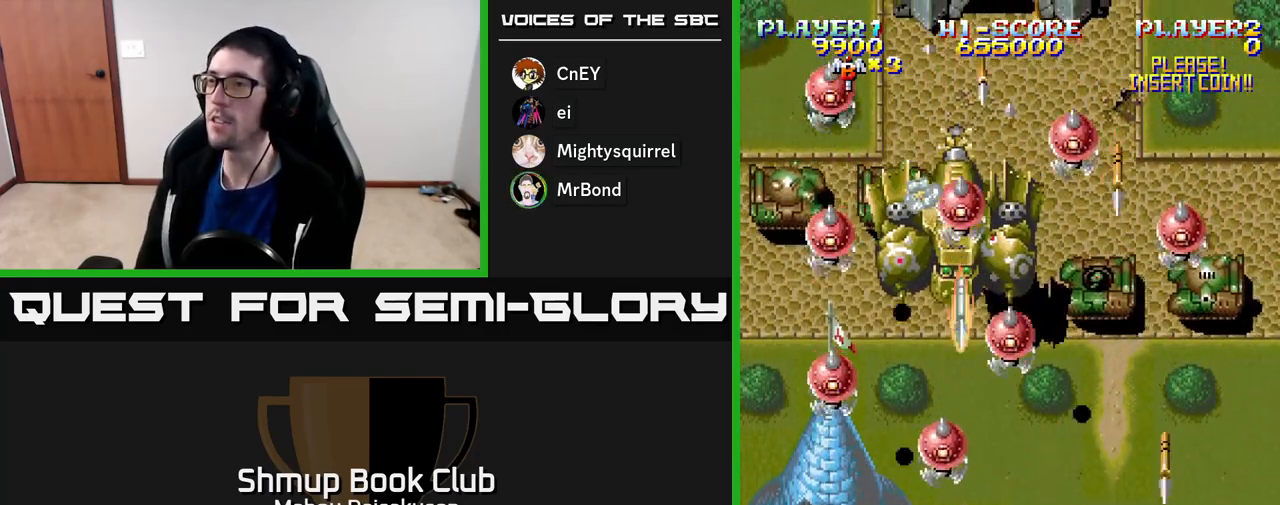
{"buttons": [], "right_stick": "center", "events": []}
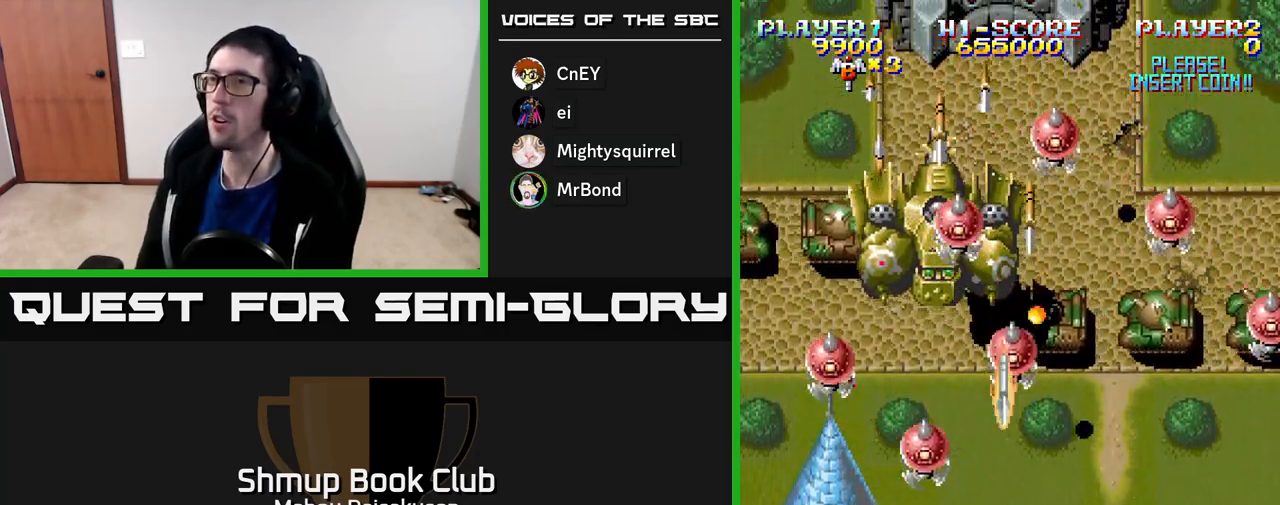
{"buttons": [], "right_stick": "center", "events": []}
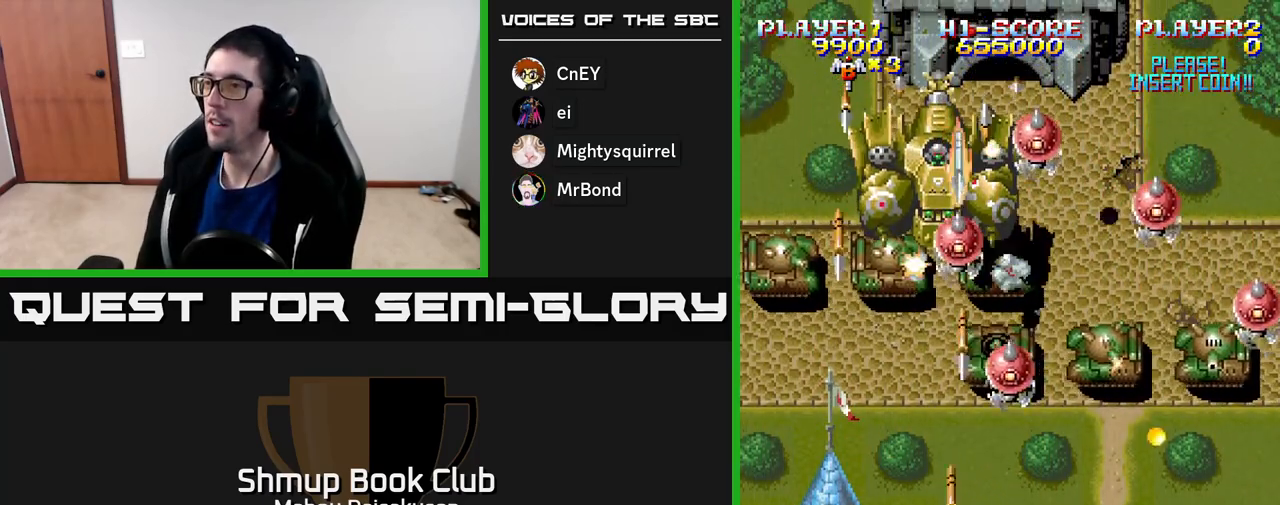
{"buttons": [], "right_stick": "center", "events": [[167, "DPAD_DOWN", "down"], [200, "DPAD_LEFT", "down"], [283, "DPAD_DOWN", "up"], [317, "DPAD_LEFT", "up"]]}
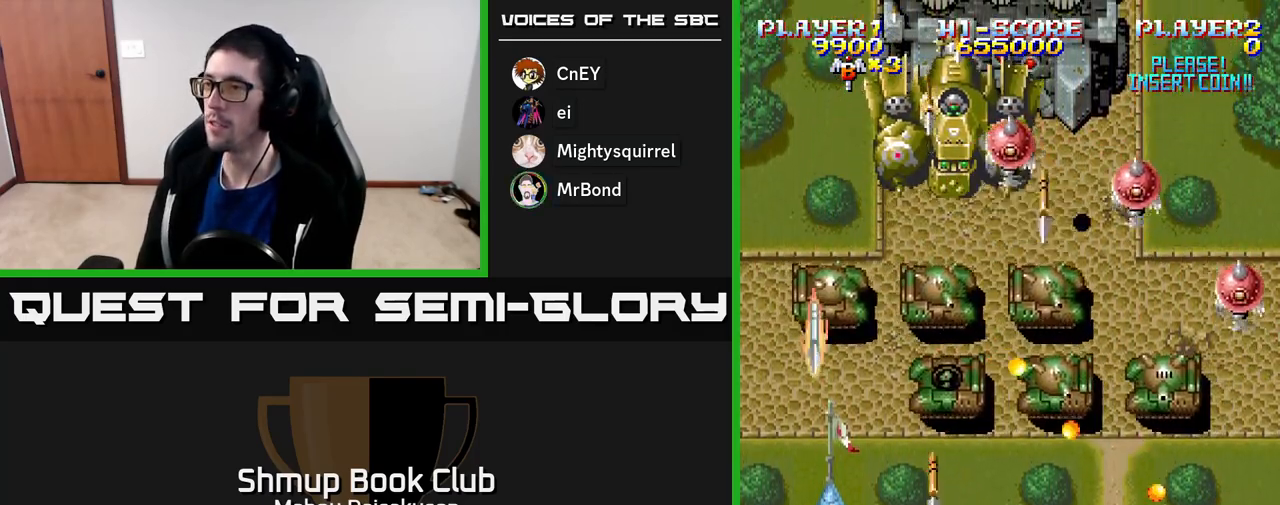
{"buttons": [], "right_stick": "center", "events": [[283, "DPAD_LEFT", "down"], [417, "DPAD_LEFT", "up"]]}
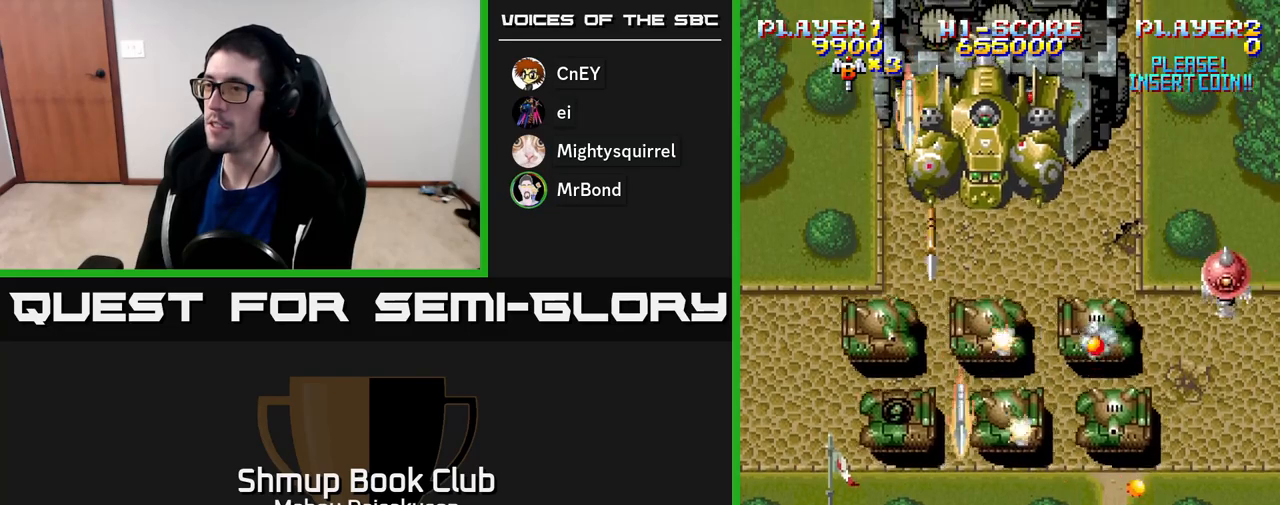
{"buttons": [], "right_stick": "center", "events": []}
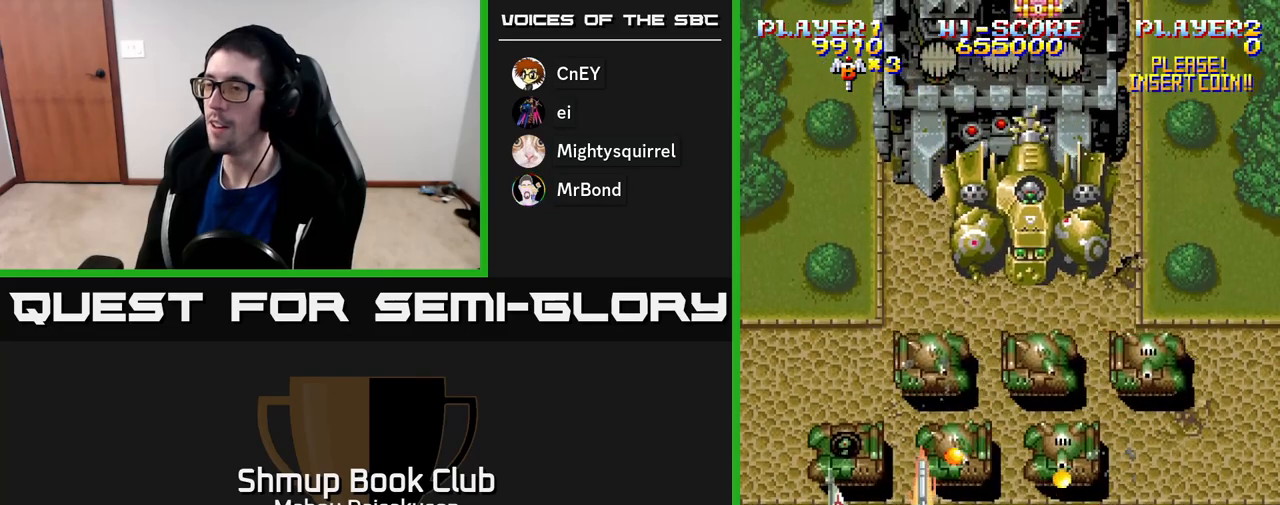
{"buttons": [], "right_stick": "center", "events": []}
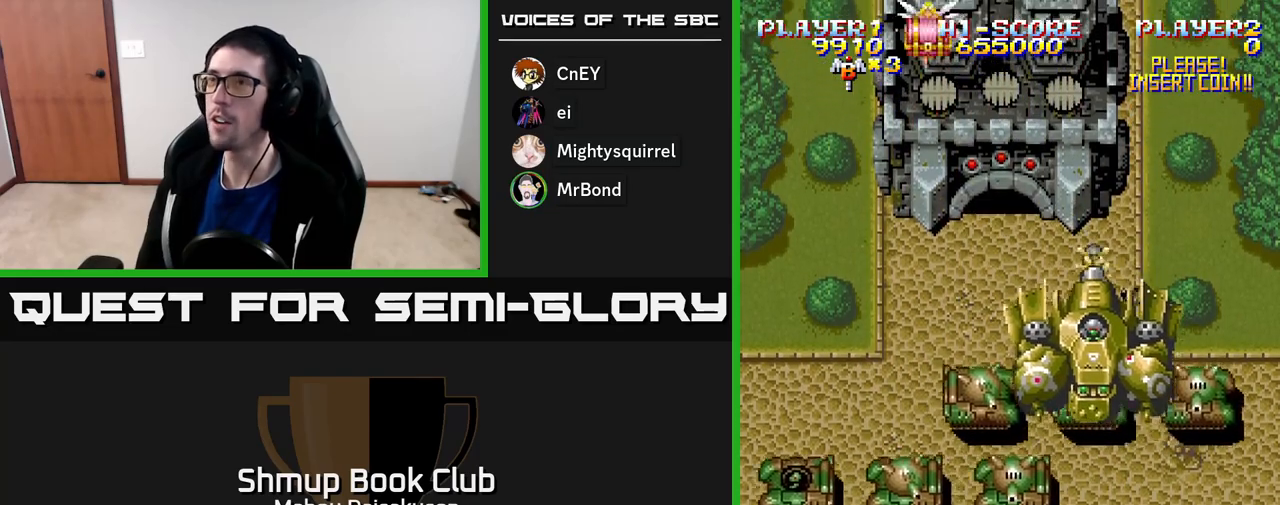
{"buttons": [], "right_stick": "center", "events": []}
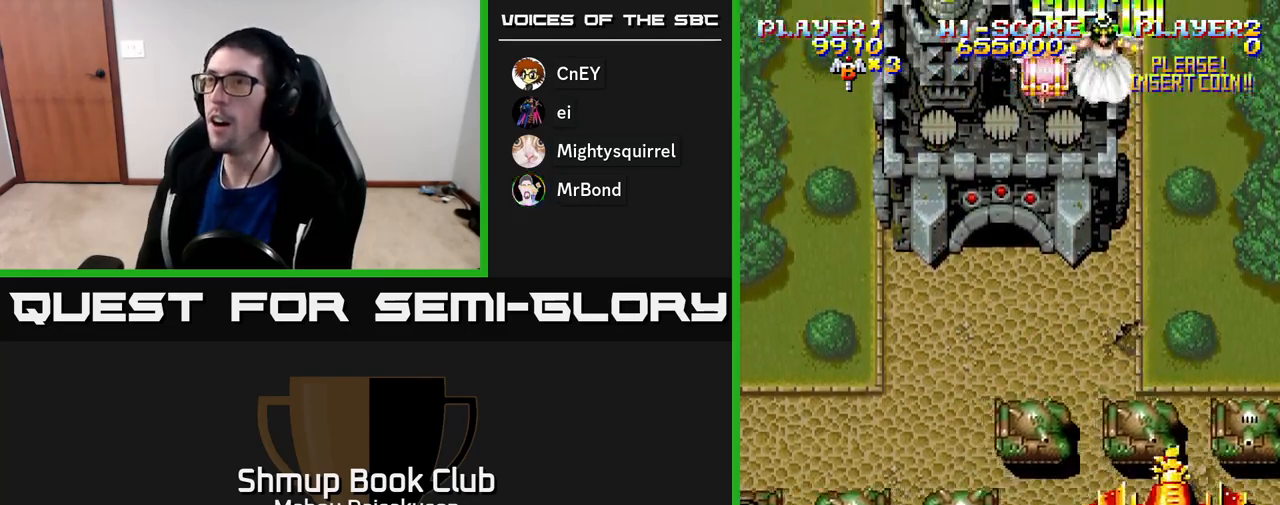
{"buttons": [], "right_stick": "center", "events": []}
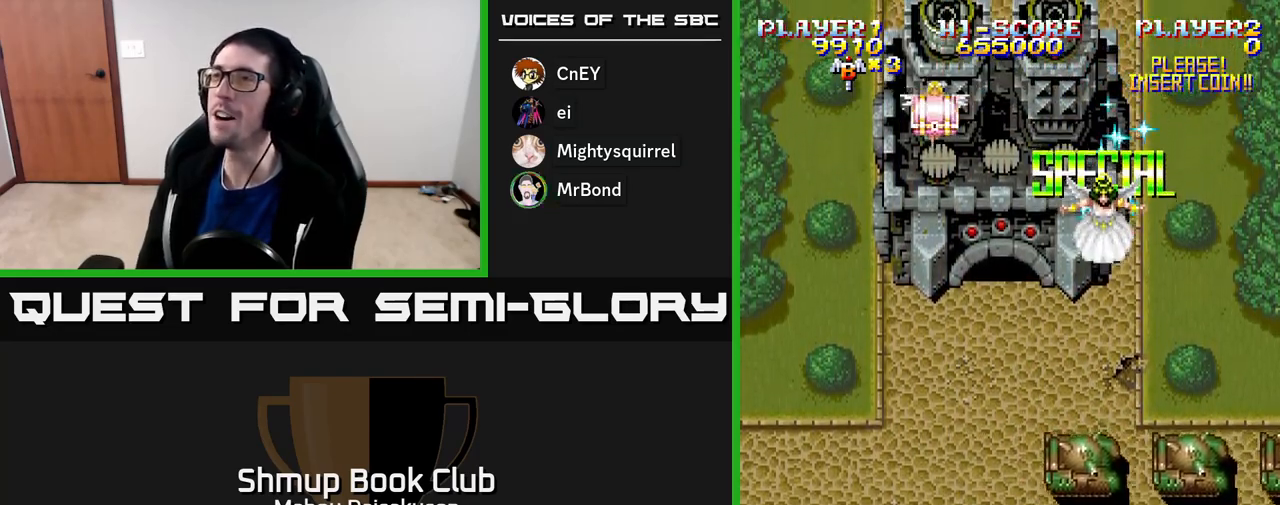
{"buttons": [], "right_stick": "center", "events": []}